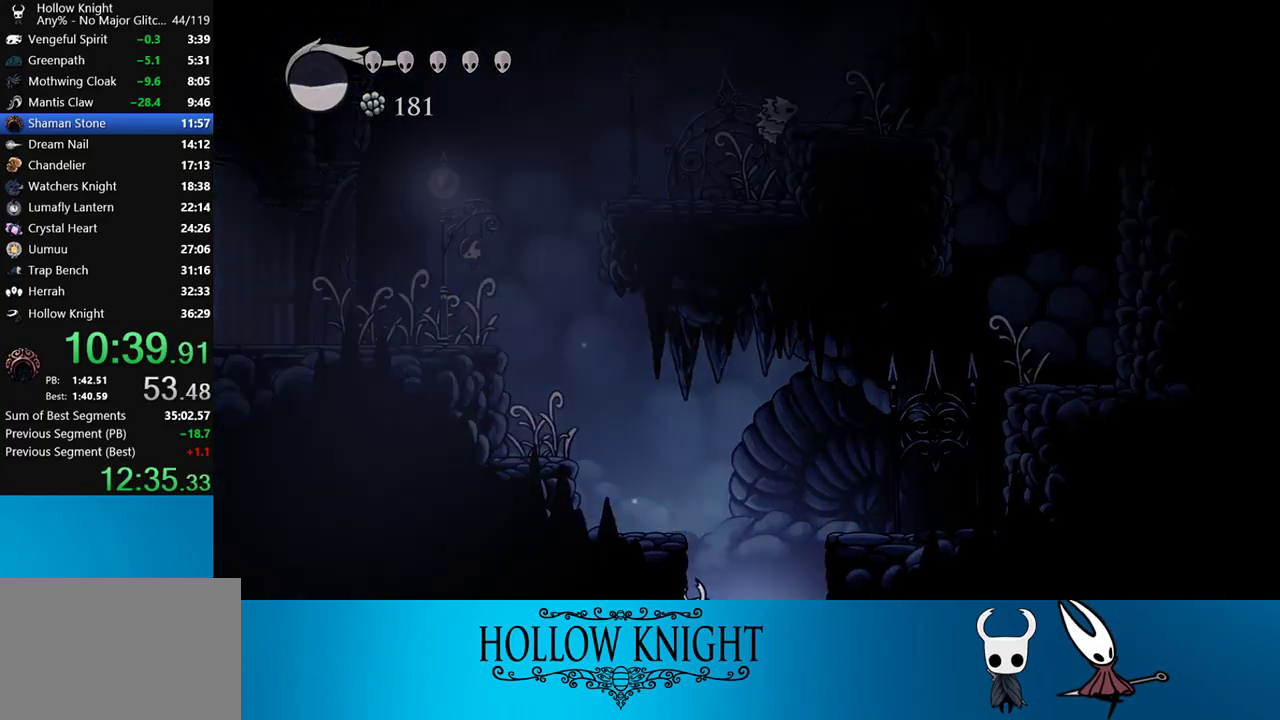
Gameplay with a controller (PlayStation layout); each line is a JSON object with the inputs held at the frame after it. "events" lists button and stick changes between this image and that frame as [ms after this image, input, new state], when the widget could be followed in between. Not read: L3 R3 left_stick.
{"buttons": ["DPAD_LEFT"], "right_stick": "center", "events": [[433, "DPAD_LEFT", "down"]]}
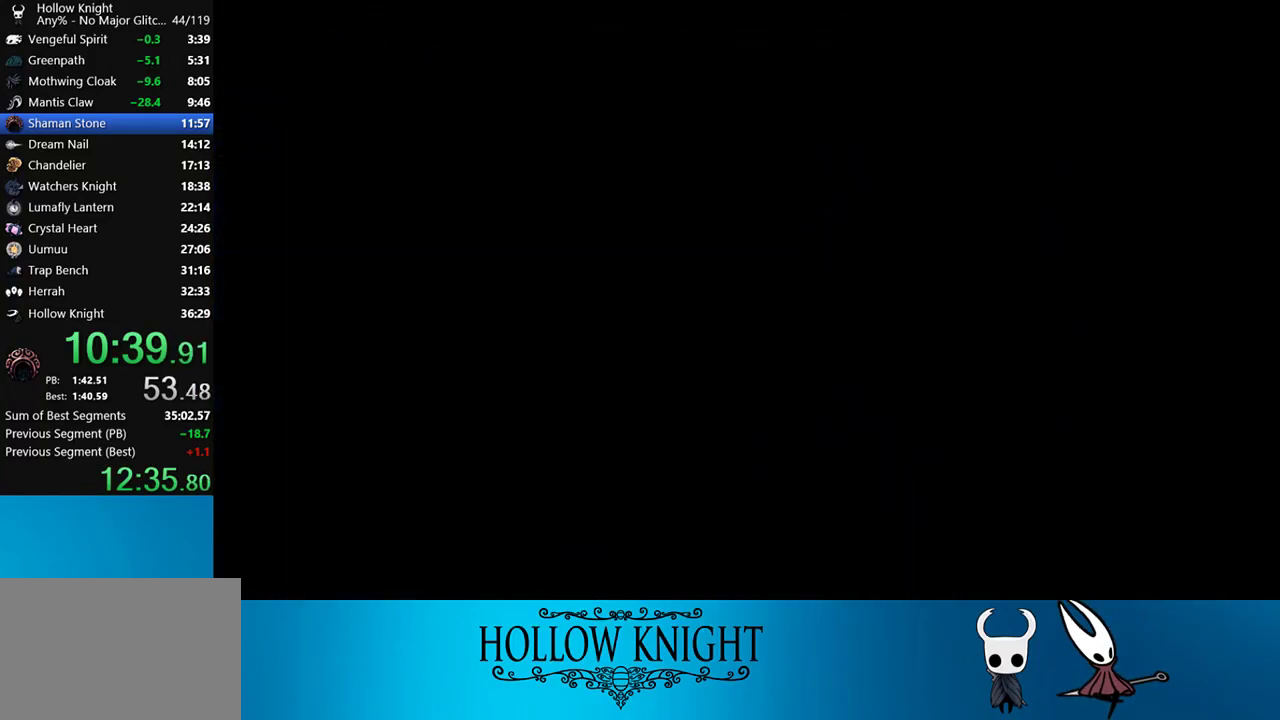
{"buttons": ["DPAD_LEFT"], "right_stick": "center", "events": []}
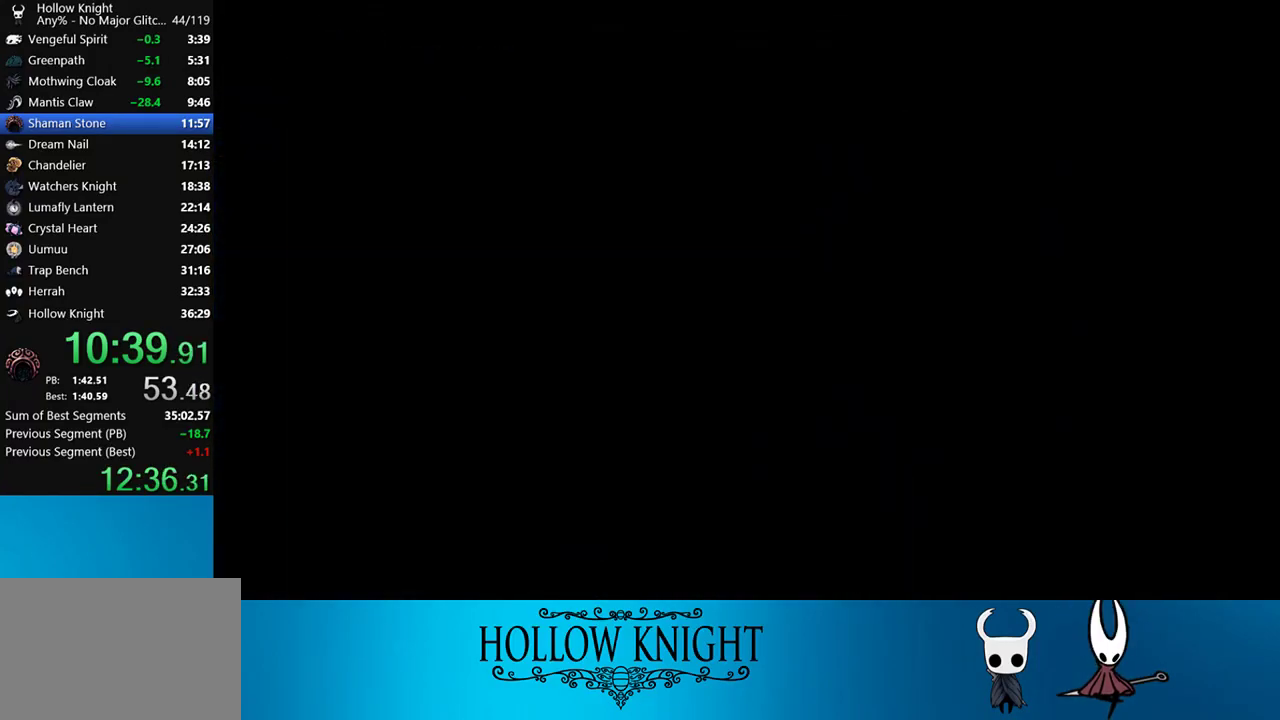
{"buttons": ["DPAD_LEFT"], "right_stick": "center", "events": []}
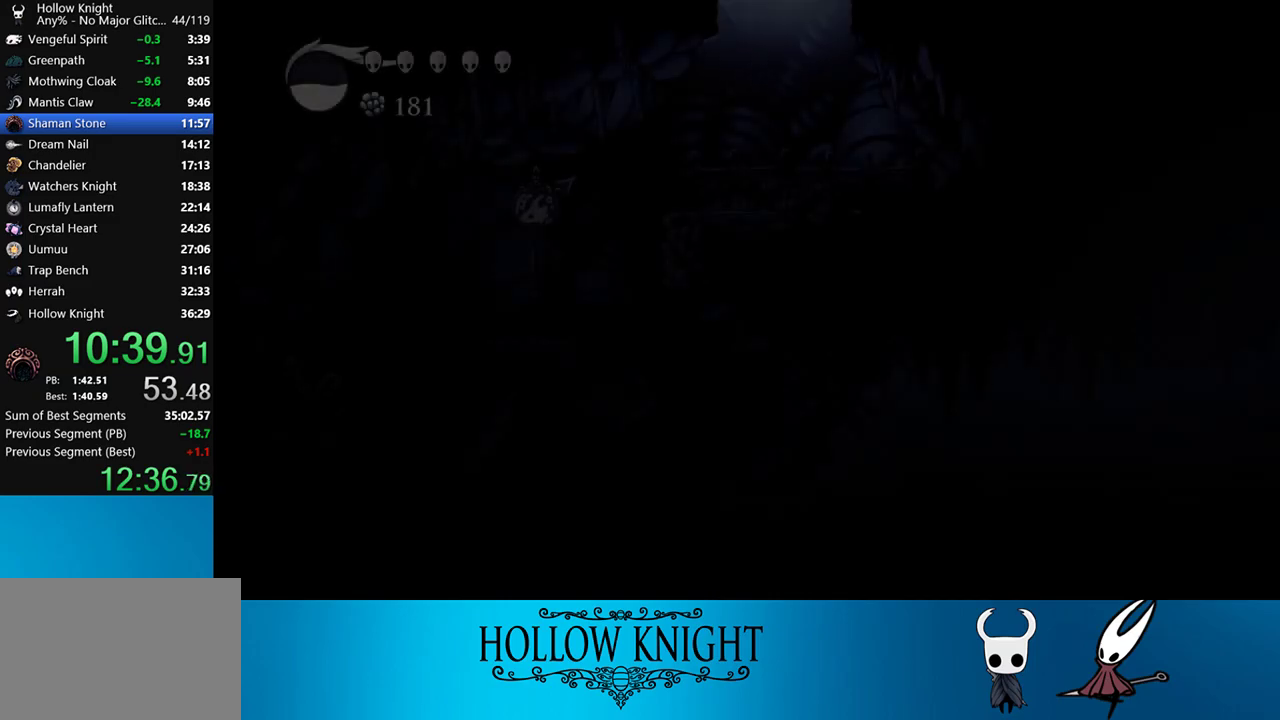
{"buttons": ["DPAD_LEFT"], "right_stick": "center", "events": []}
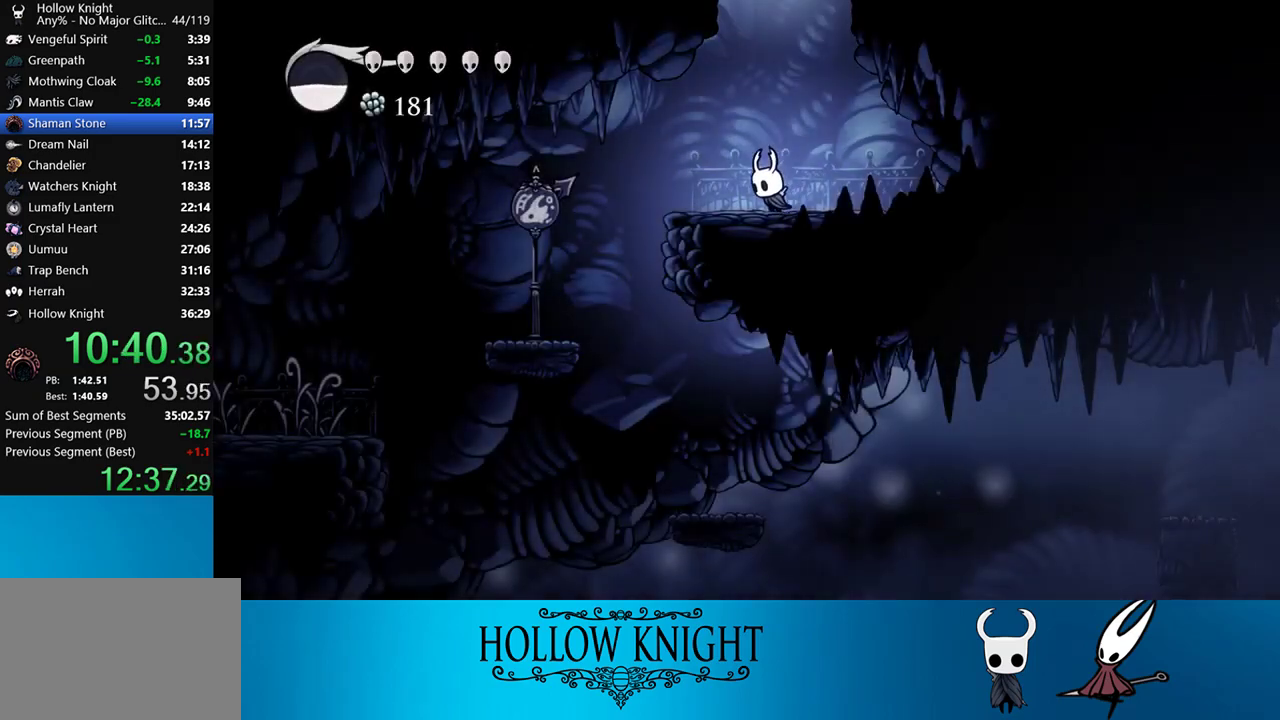
{"buttons": [], "right_stick": "center", "events": [[50, "R2", "down"], [200, "R2", "up"], [283, "SELECT", "down"], [350, "DPAD_LEFT", "up"], [450, "SELECT", "up"]]}
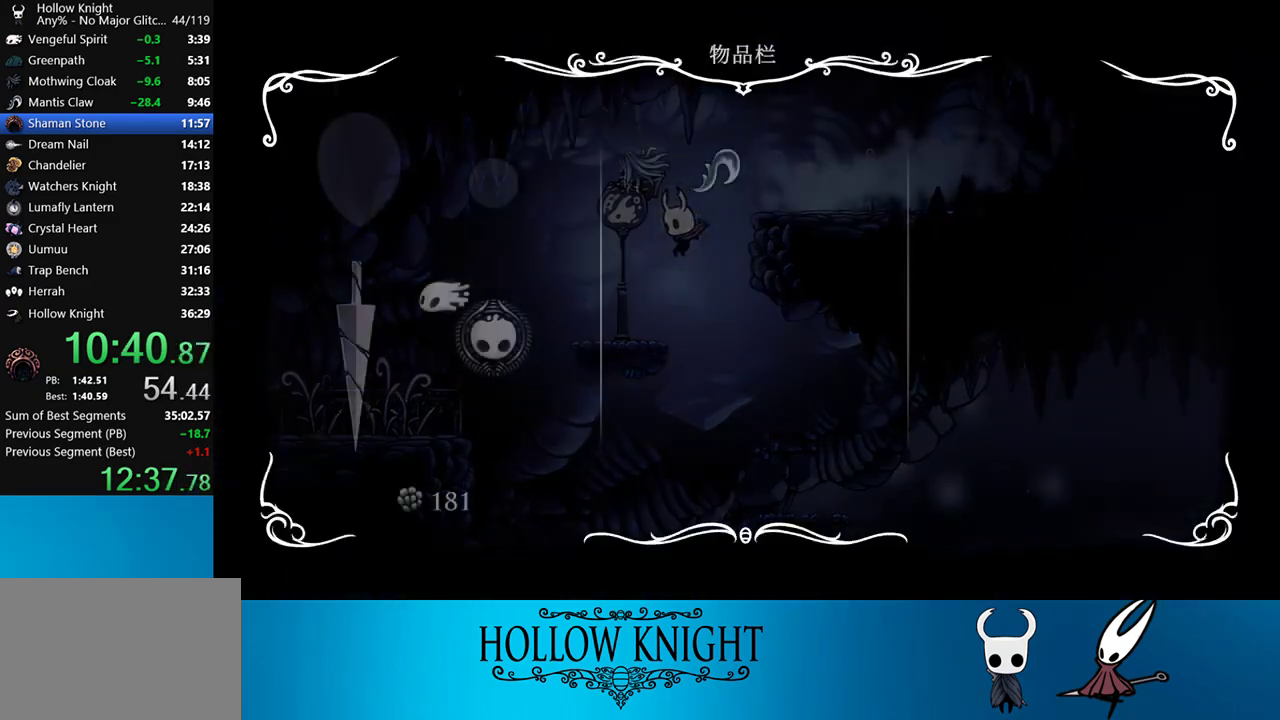
{"buttons": [], "right_stick": "center", "events": [[283, "SELECT", "down"], [417, "SELECT", "up"]]}
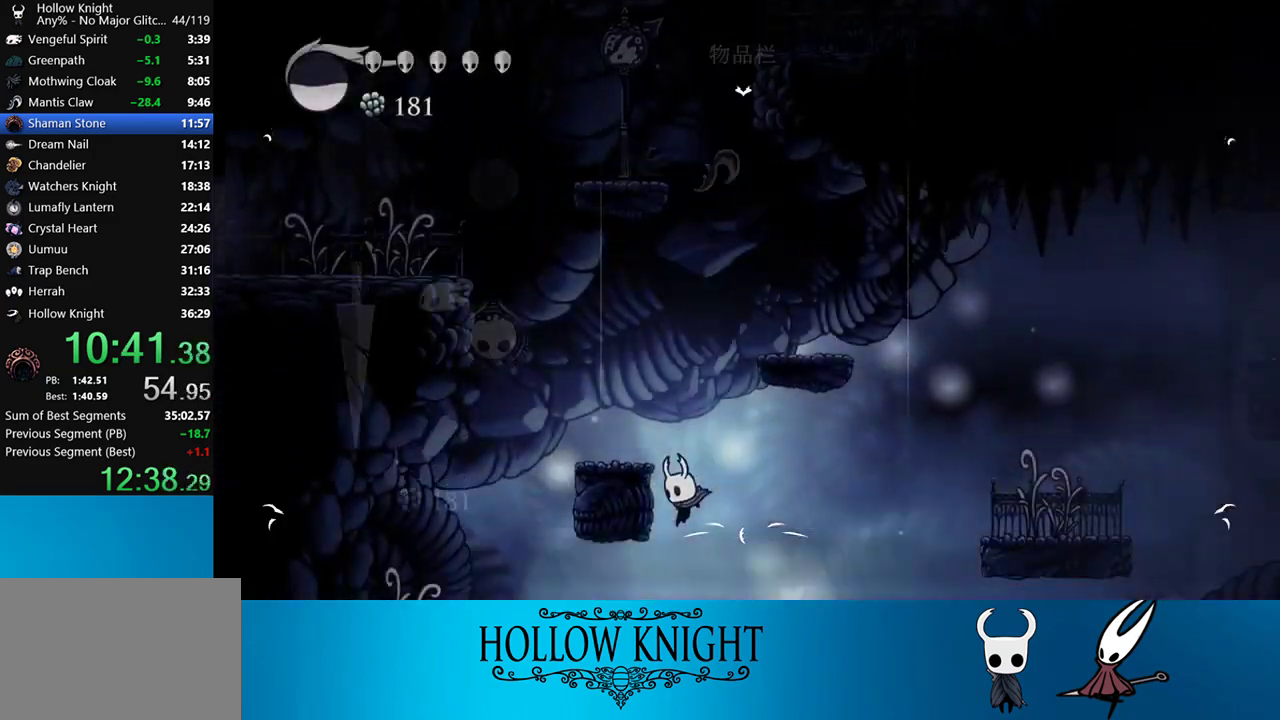
{"buttons": [], "right_stick": "center", "events": [[150, "SQUARE", "down"], [333, "SQUARE", "up"]]}
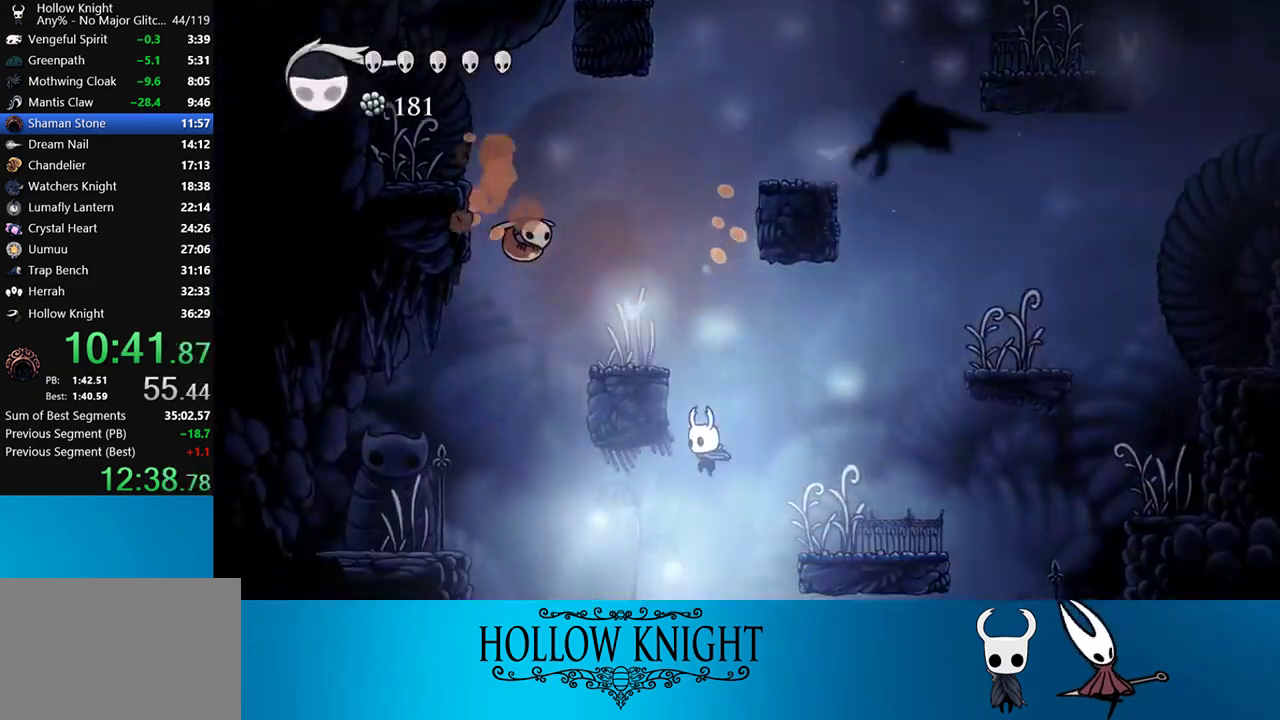
{"buttons": ["R2", "DPAD_RIGHT"], "right_stick": "center", "events": [[117, "DPAD_RIGHT", "down"], [317, "R2", "down"]]}
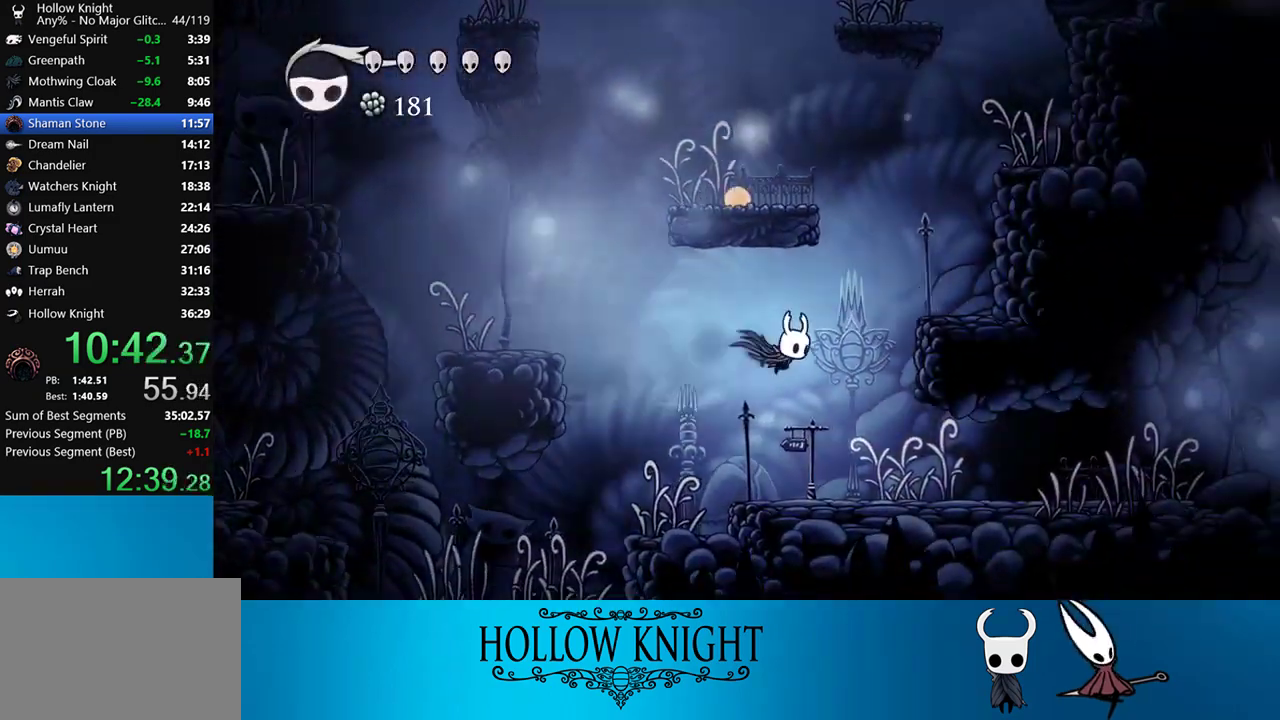
{"buttons": ["DPAD_RIGHT"], "right_stick": "center", "events": [[50, "R2", "up"]]}
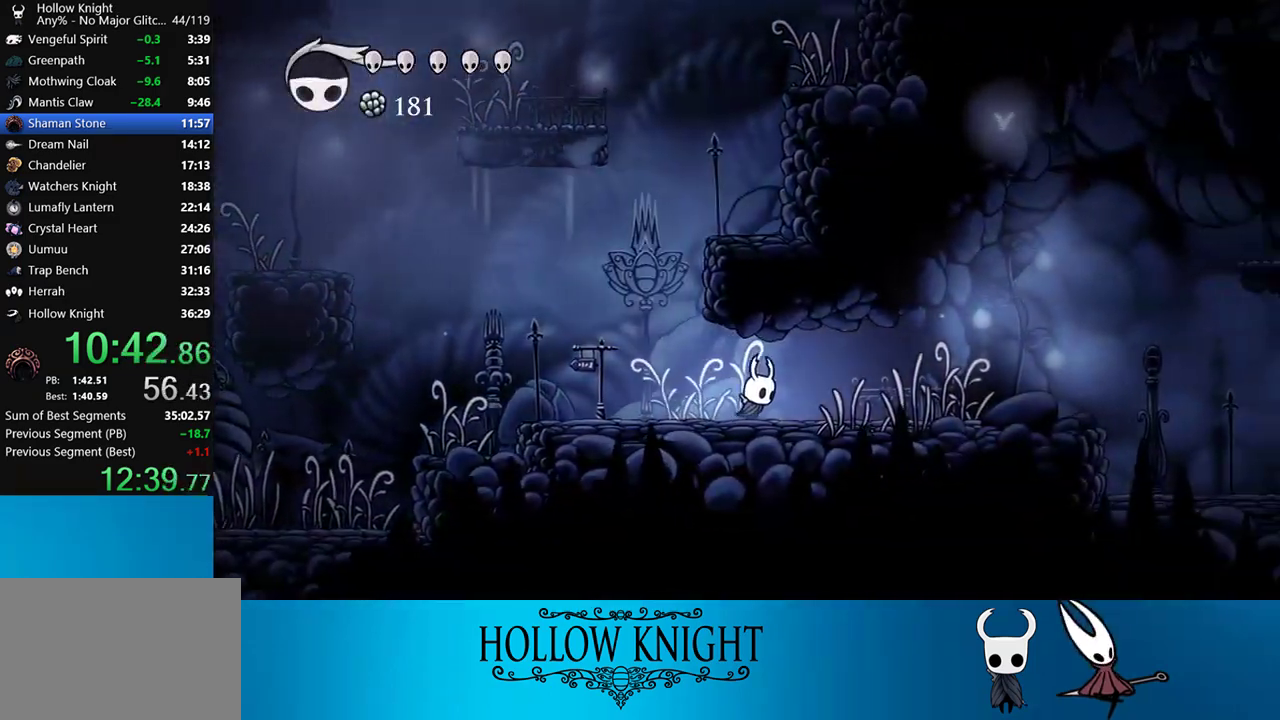
{"buttons": ["R2", "DPAD_RIGHT"], "right_stick": "center", "events": [[317, "R2", "down"]]}
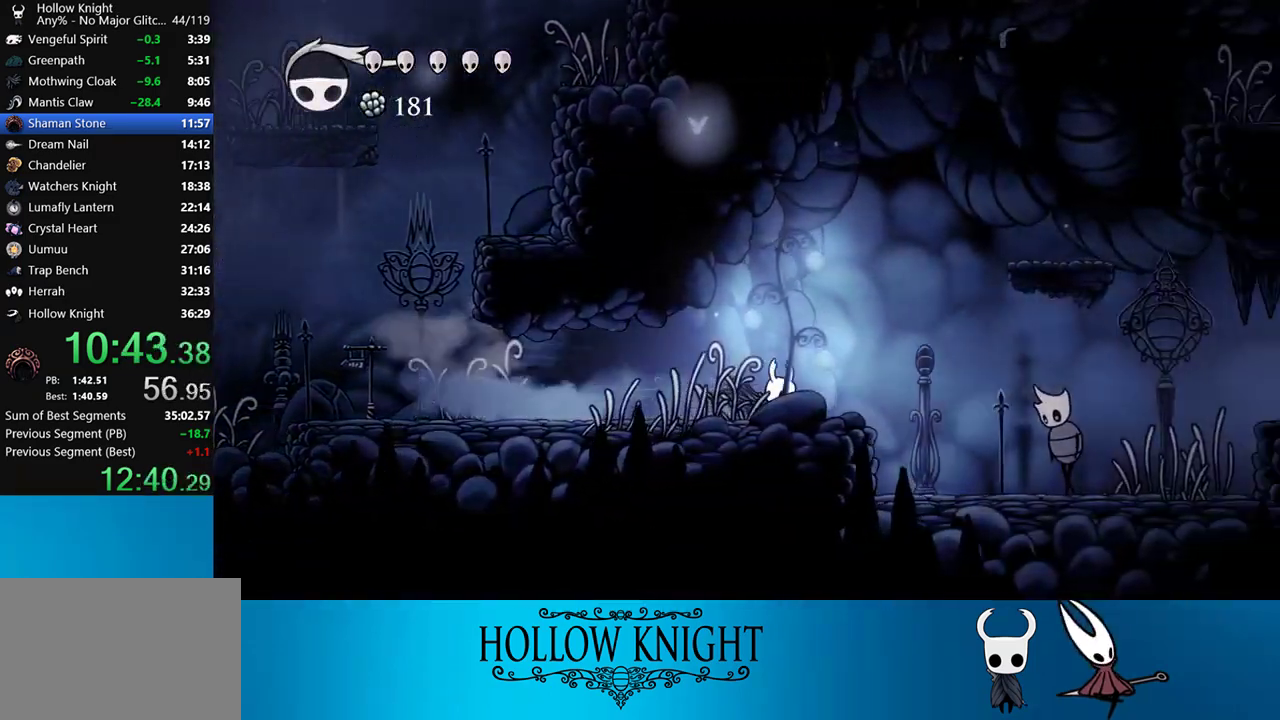
{"buttons": ["SQUARE", "DPAD_RIGHT"], "right_stick": "center", "events": [[50, "R2", "up"], [450, "SQUARE", "down"]]}
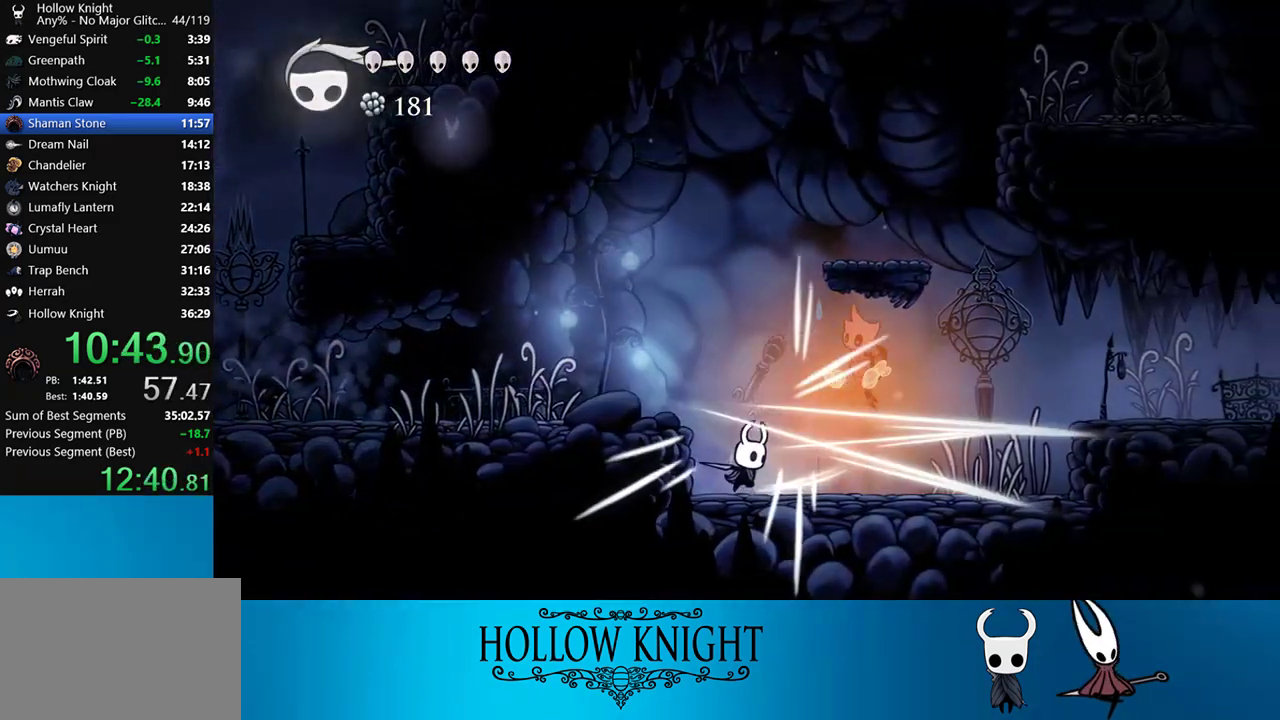
{"buttons": ["DPAD_UP", "DPAD_RIGHT"], "right_stick": "center", "events": [[83, "SQUARE", "up"], [150, "DPAD_UP", "down"], [317, "SQUARE", "down"], [417, "SQUARE", "up"]]}
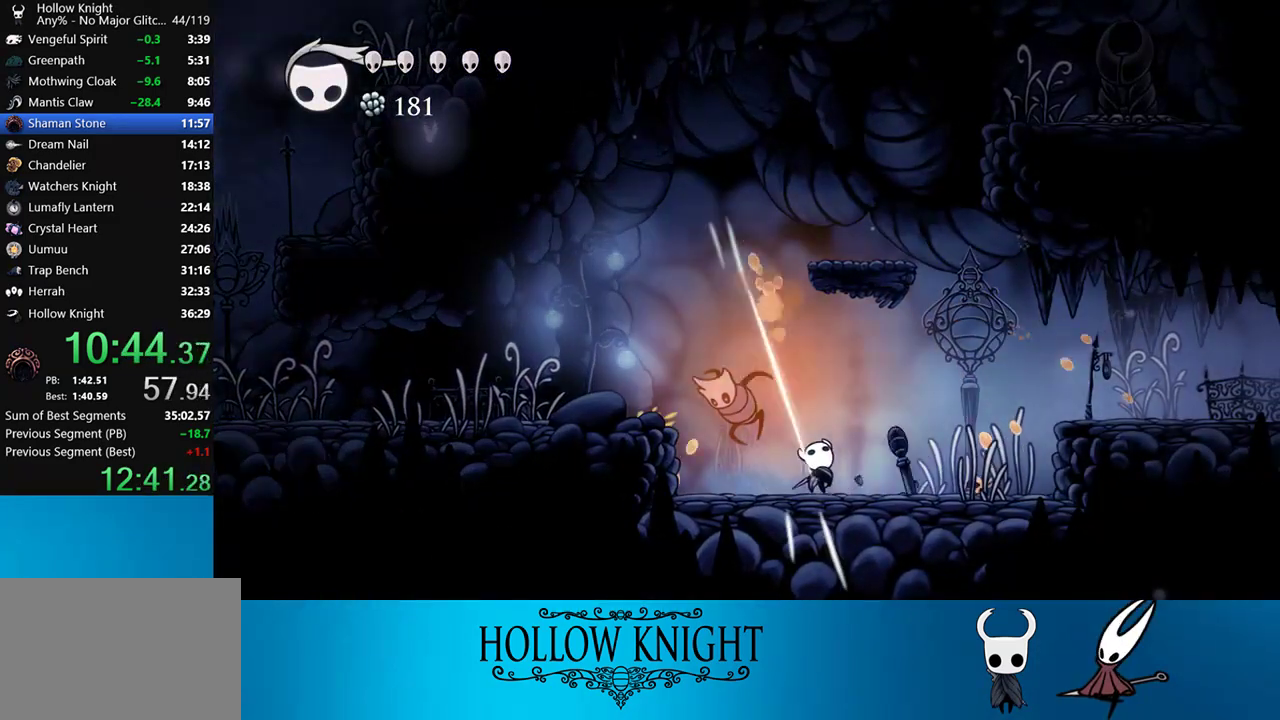
{"buttons": ["DPAD_RIGHT"], "right_stick": "center", "events": [[83, "DPAD_RIGHT", "up"], [117, "DPAD_LEFT", "down"], [117, "DPAD_UP", "up"], [217, "SQUARE", "down"], [250, "DPAD_LEFT", "up"], [283, "DPAD_RIGHT", "down"], [283, "SQUARE", "up"]]}
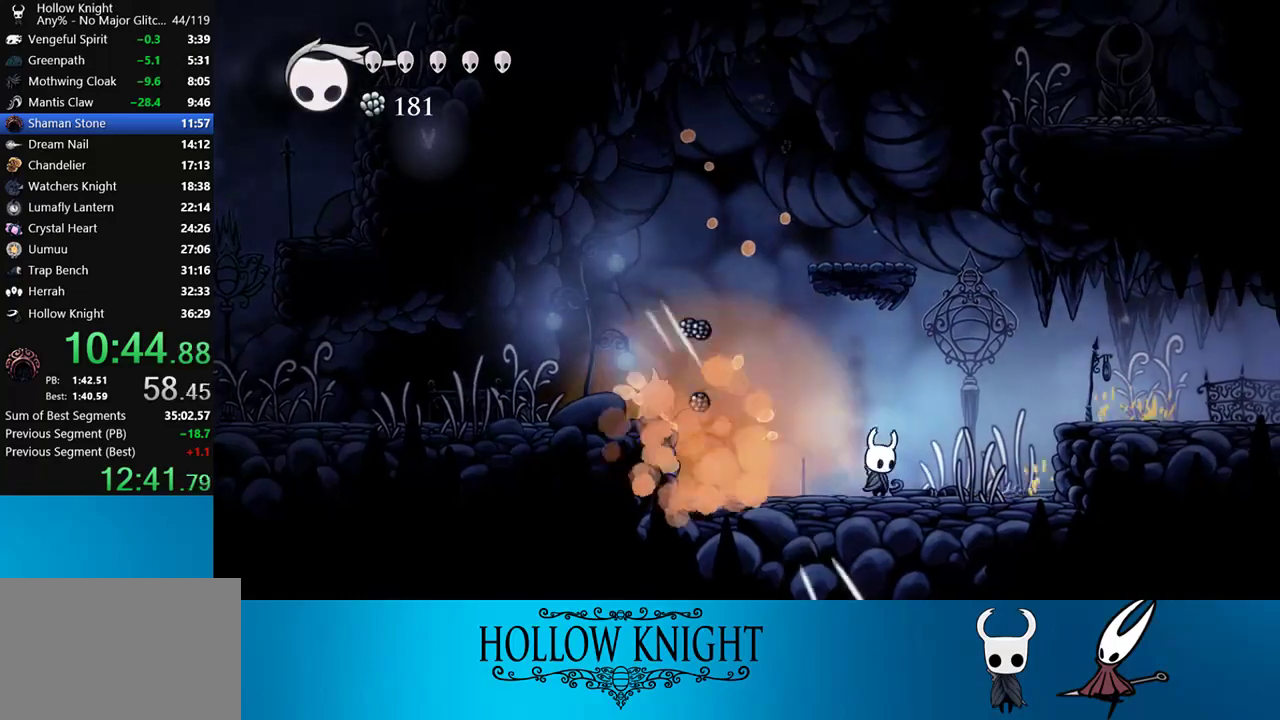
{"buttons": ["R2", "DPAD_RIGHT"], "right_stick": "center", "events": [[150, "CROSS", "down"], [350, "CROSS", "up"], [350, "R2", "down"]]}
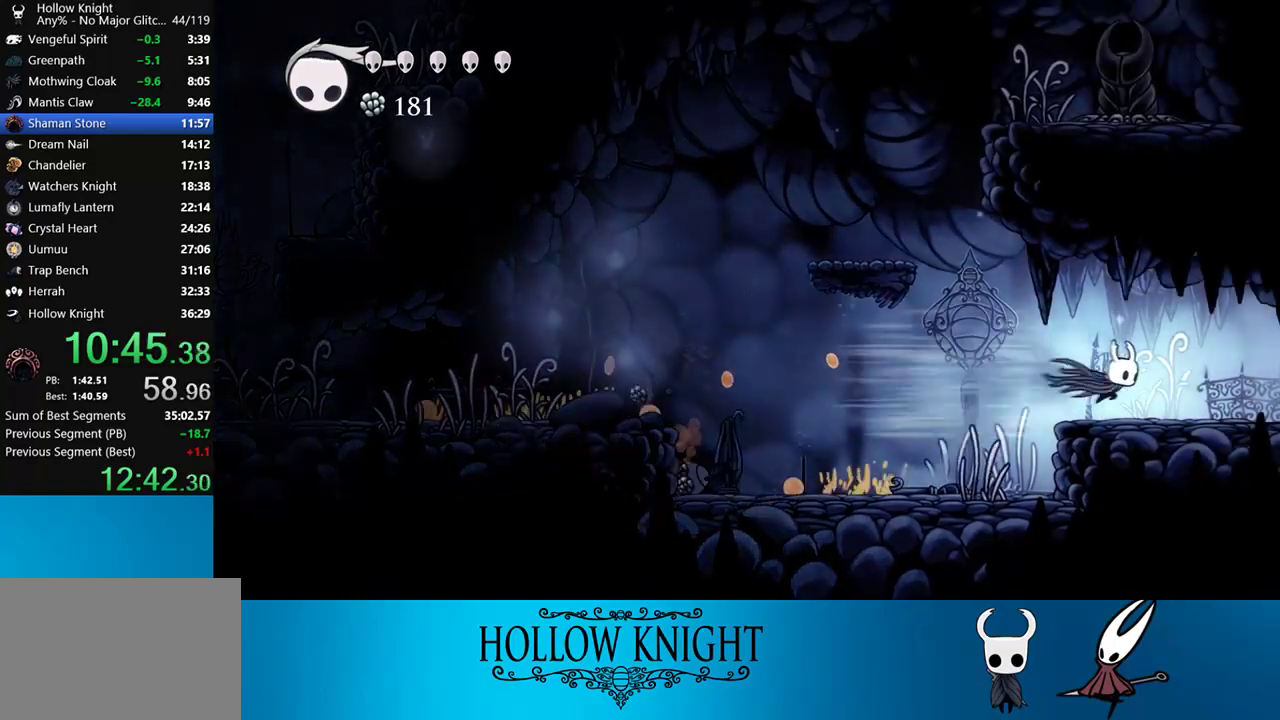
{"buttons": ["R2", "DPAD_RIGHT"], "right_stick": "center", "events": [[17, "R2", "up"], [317, "R2", "down"]]}
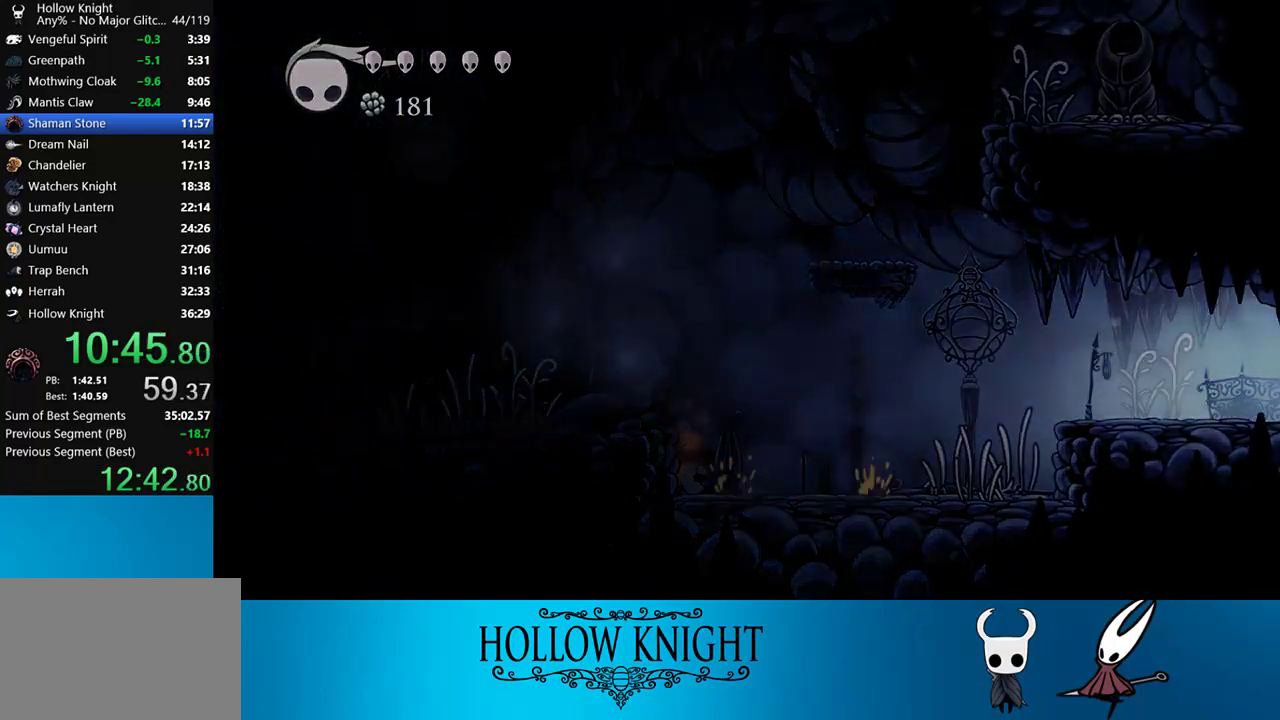
{"buttons": ["DPAD_RIGHT"], "right_stick": "center", "events": [[17, "R2", "up"], [217, "R2", "down"], [383, "R2", "up"]]}
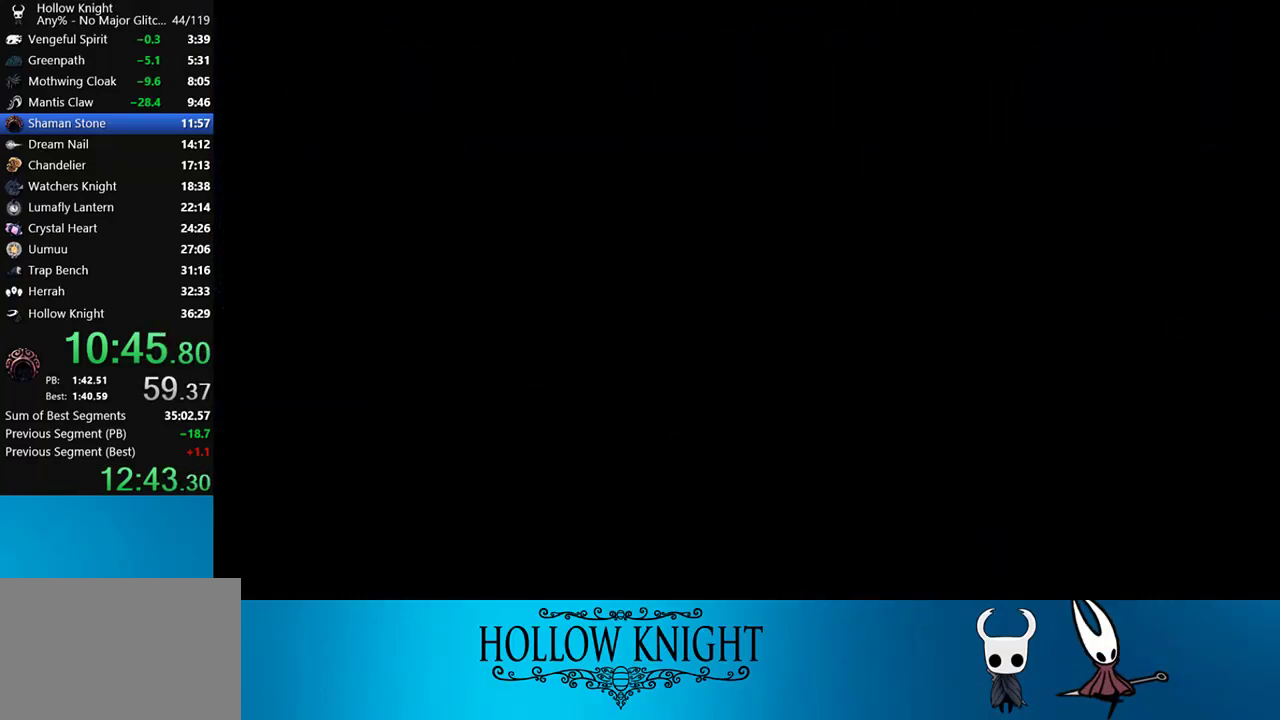
{"buttons": ["R2", "DPAD_RIGHT"], "right_stick": "center", "events": [[17, "R2", "down"], [217, "R2", "up"], [383, "R2", "down"]]}
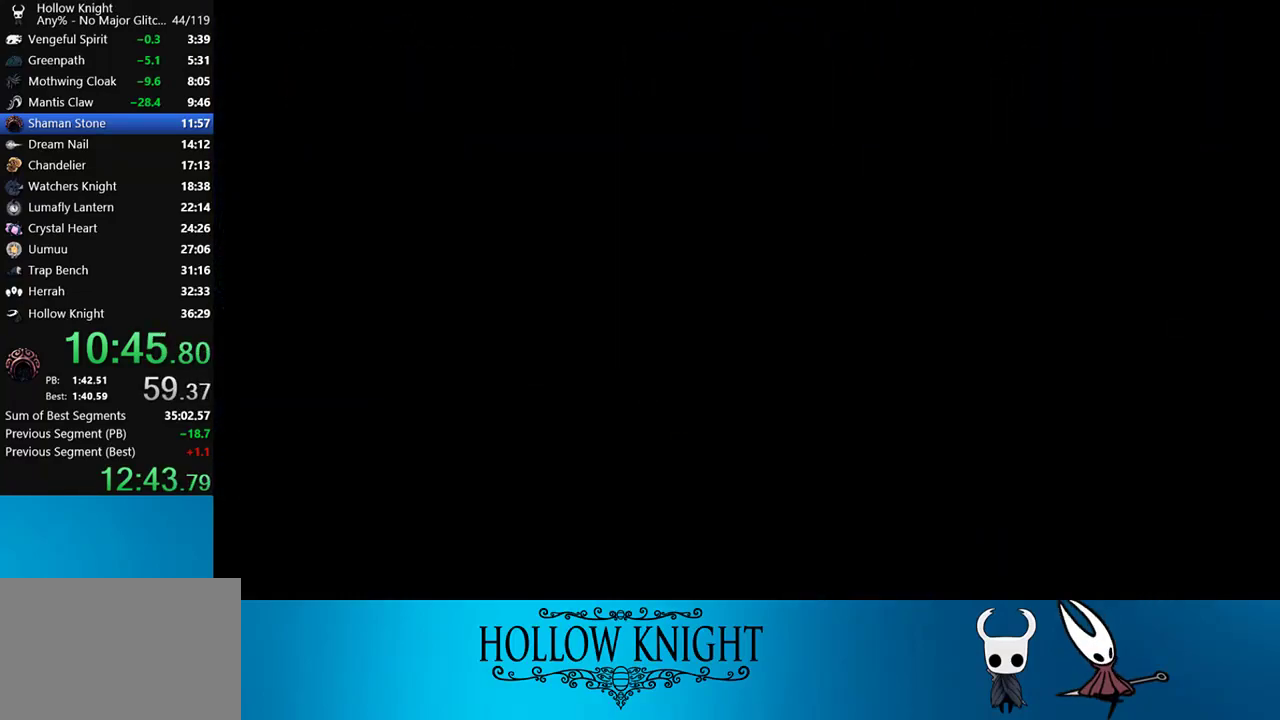
{"buttons": ["DPAD_RIGHT"], "right_stick": "center", "events": [[117, "R2", "up"], [250, "R2", "down"], [450, "R2", "up"]]}
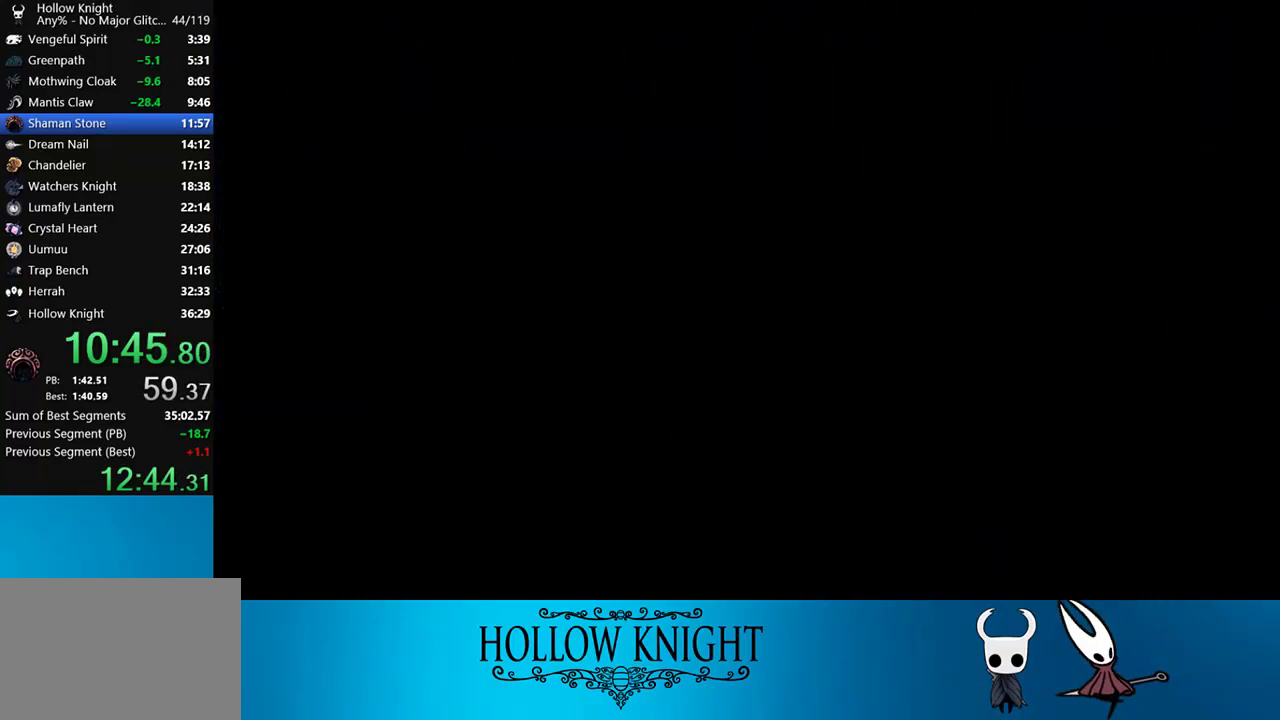
{"buttons": ["R2", "DPAD_RIGHT"], "right_stick": "center", "events": [[117, "R2", "down"], [317, "R2", "up"], [450, "R2", "down"]]}
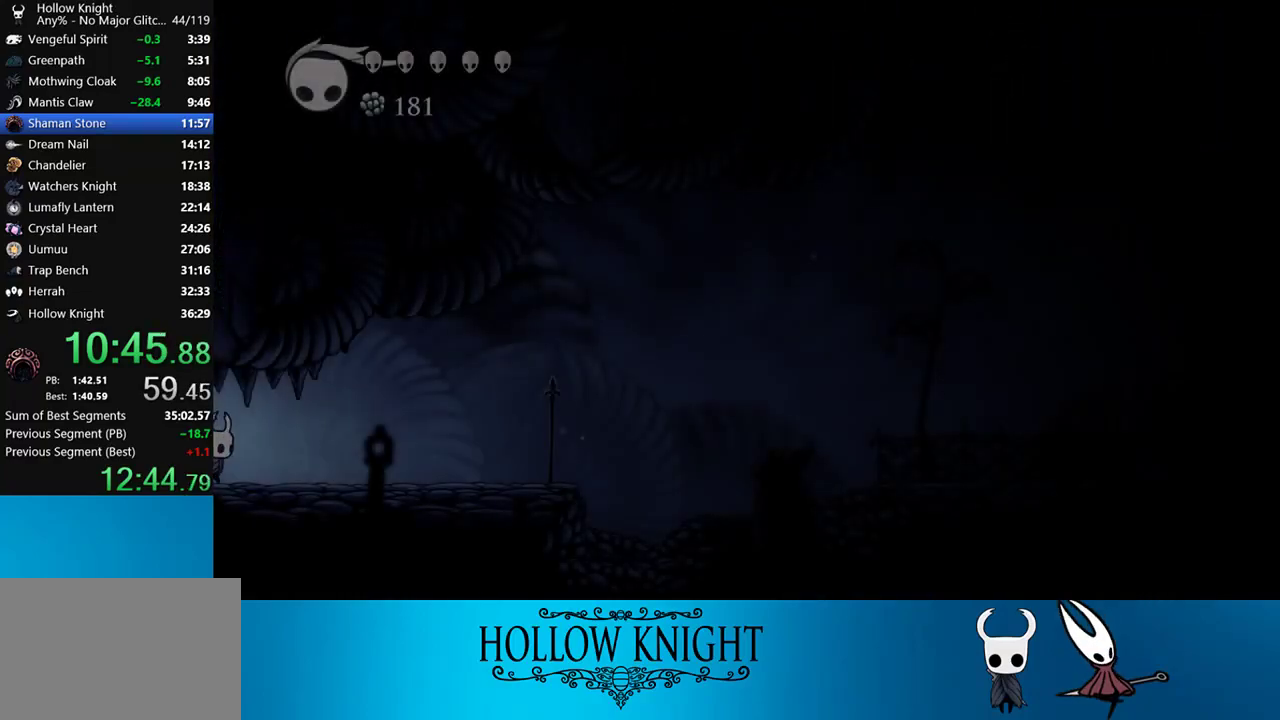
{"buttons": ["R2", "DPAD_RIGHT"], "right_stick": "center", "events": [[117, "R2", "up"], [450, "R2", "down"]]}
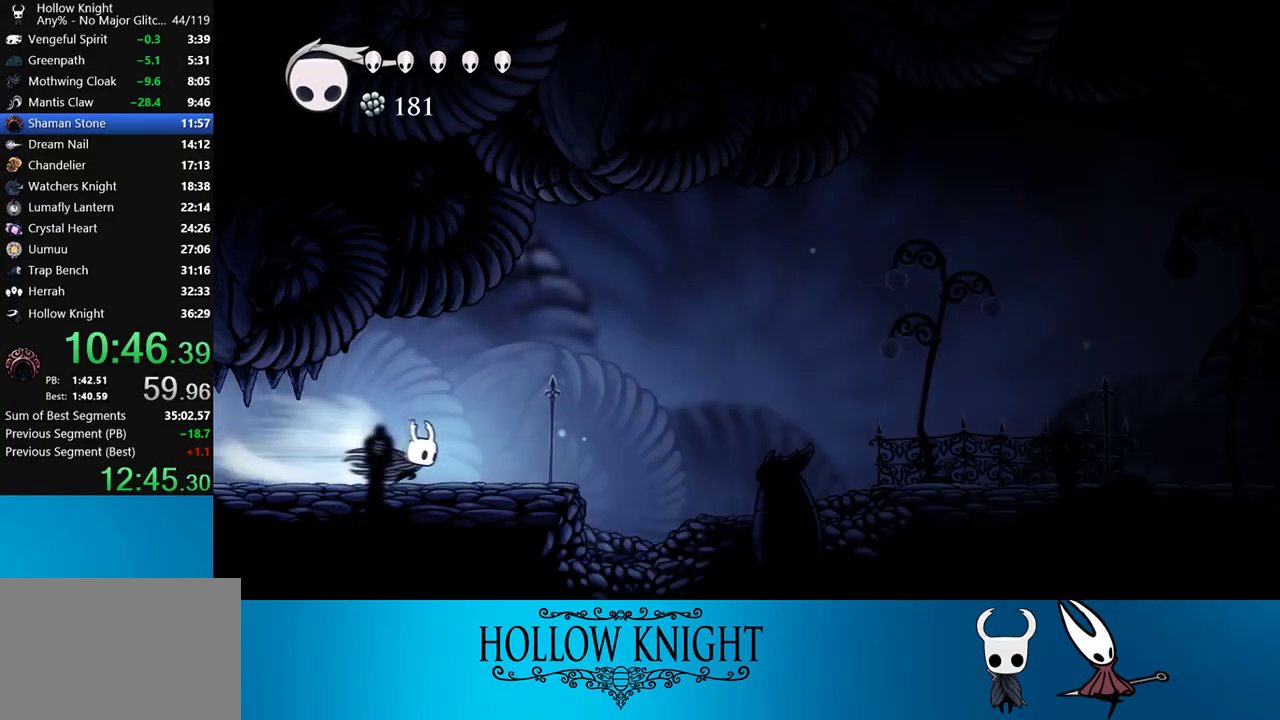
{"buttons": ["R2", "DPAD_RIGHT"], "right_stick": "center", "events": [[117, "R2", "up"], [283, "CROSS", "down"], [417, "CROSS", "up"], [417, "R2", "down"]]}
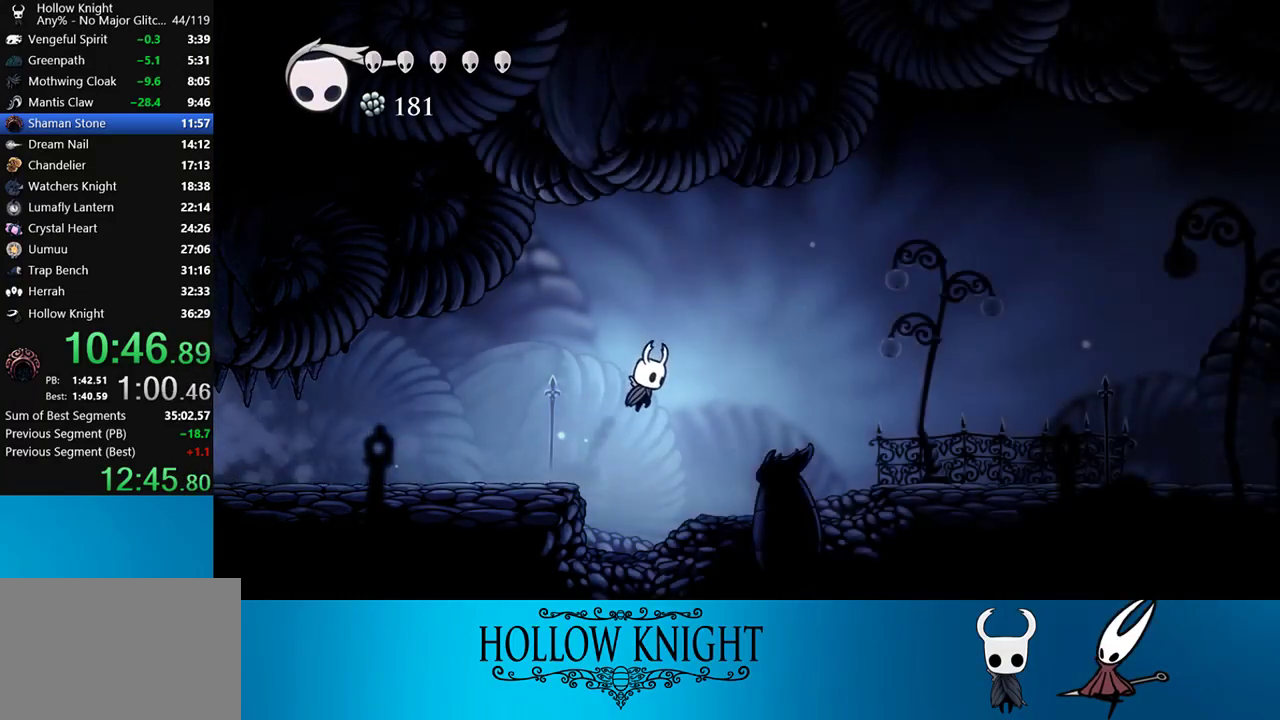
{"buttons": ["DPAD_RIGHT"], "right_stick": "center", "events": [[183, "R2", "up"]]}
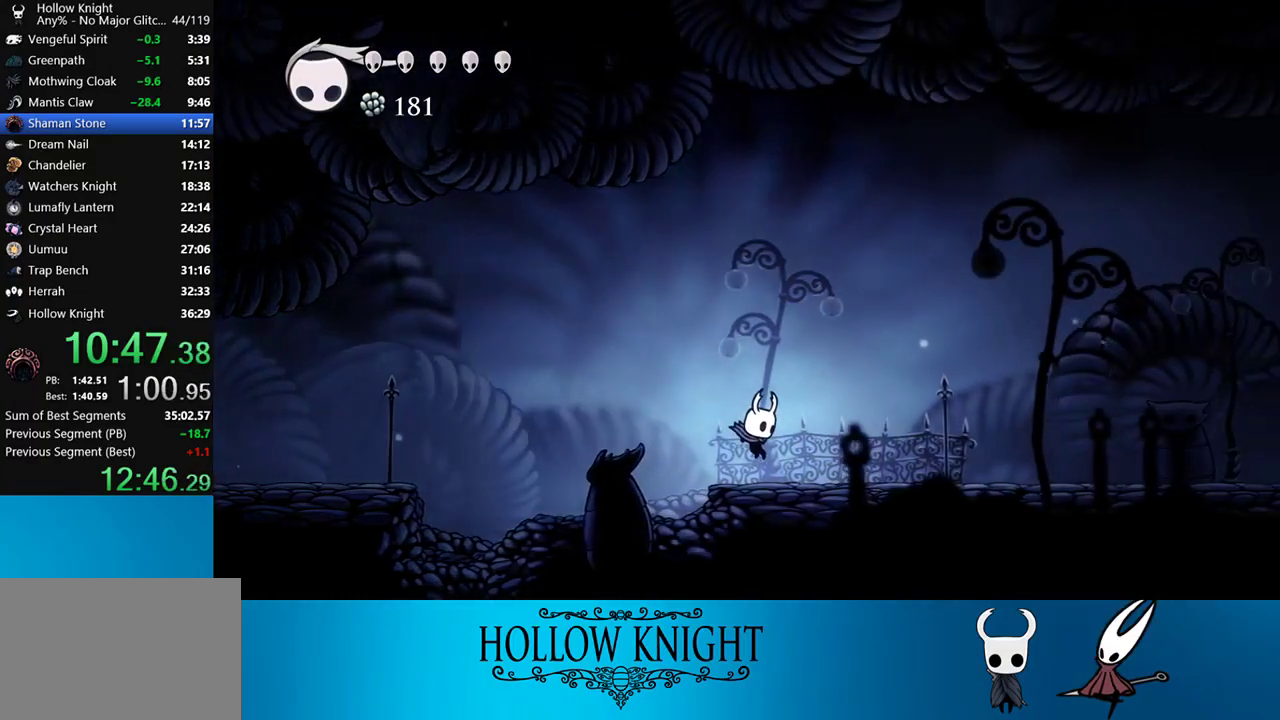
{"buttons": ["DPAD_RIGHT"], "right_stick": "center", "events": [[83, "R2", "down"], [283, "R2", "up"]]}
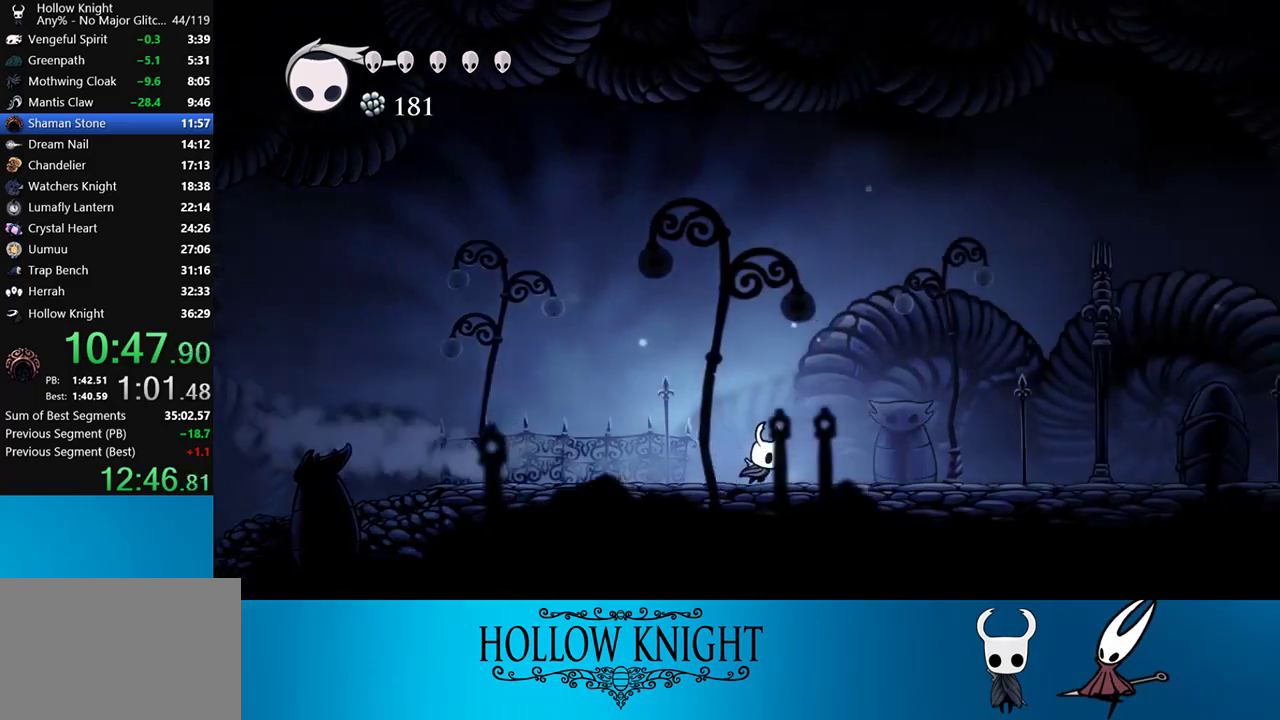
{"buttons": ["DPAD_RIGHT"], "right_stick": "center", "events": [[150, "R2", "down"], [383, "R2", "up"]]}
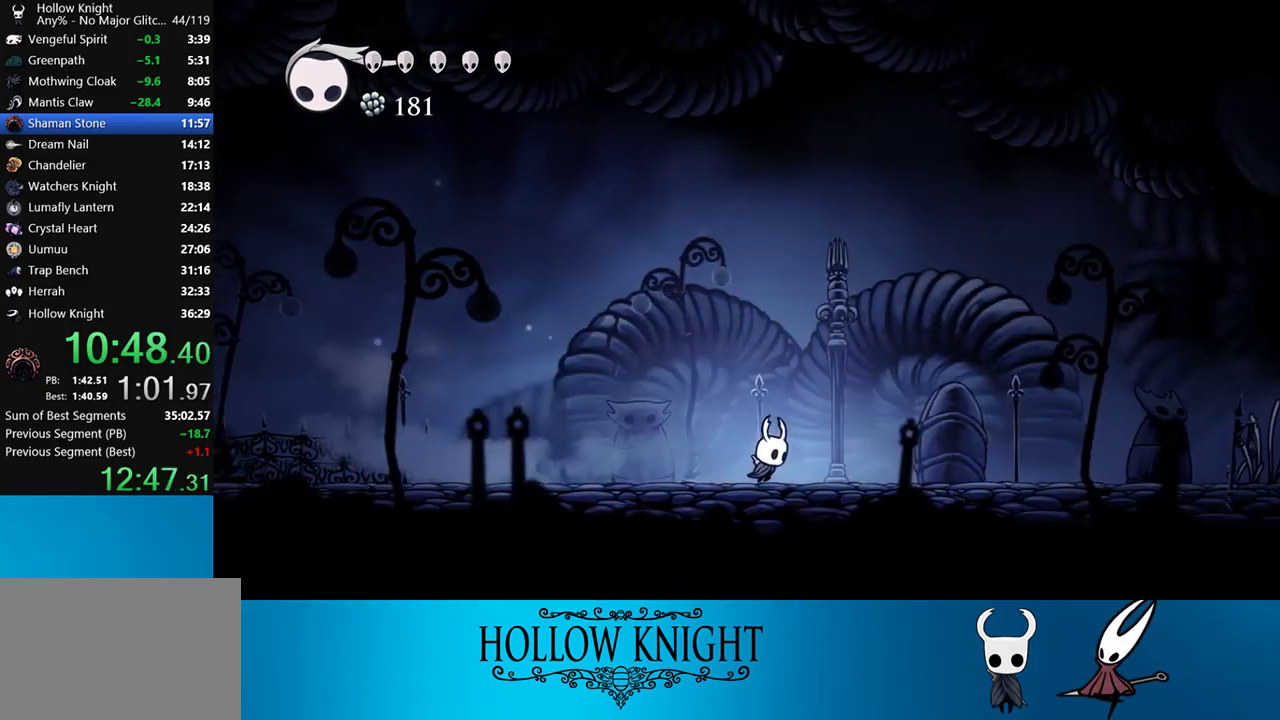
{"buttons": ["DPAD_RIGHT"], "right_stick": "center", "events": [[217, "R2", "down"], [450, "R2", "up"]]}
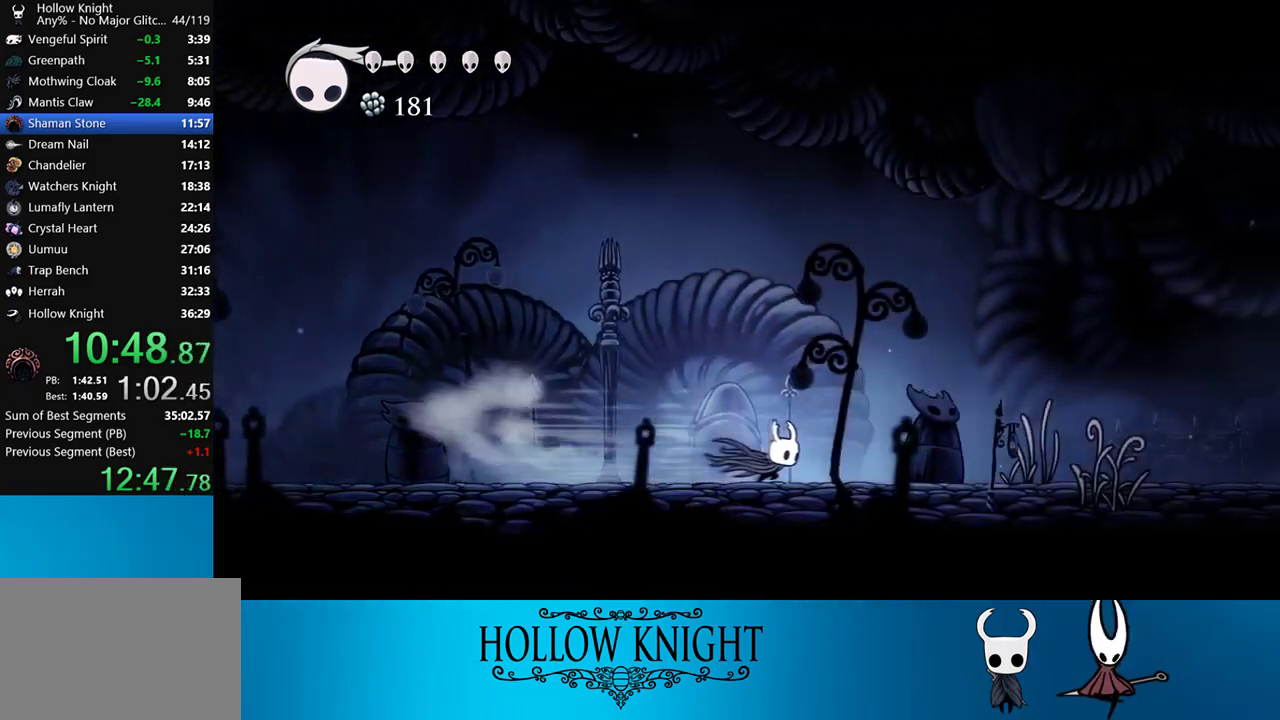
{"buttons": ["R2", "DPAD_RIGHT"], "right_stick": "center", "events": [[317, "R2", "down"]]}
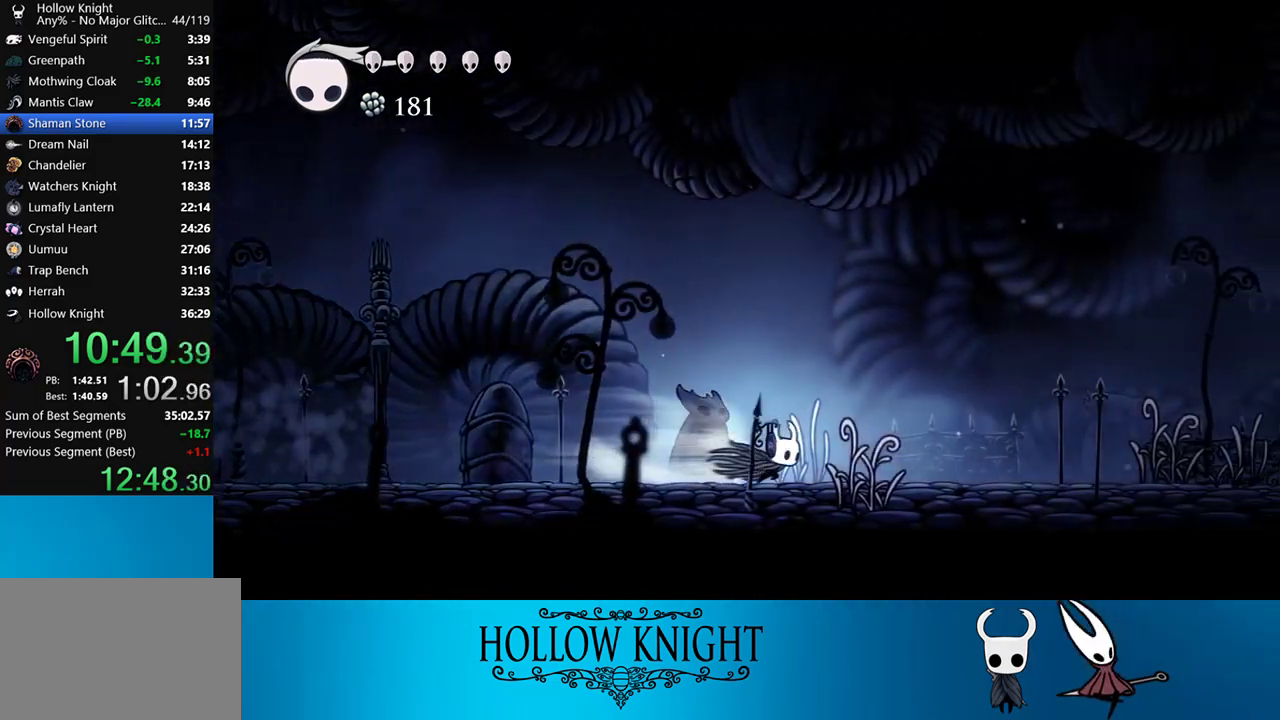
{"buttons": ["R2", "DPAD_RIGHT"], "right_stick": "center", "events": [[150, "R2", "up"], [383, "R2", "down"]]}
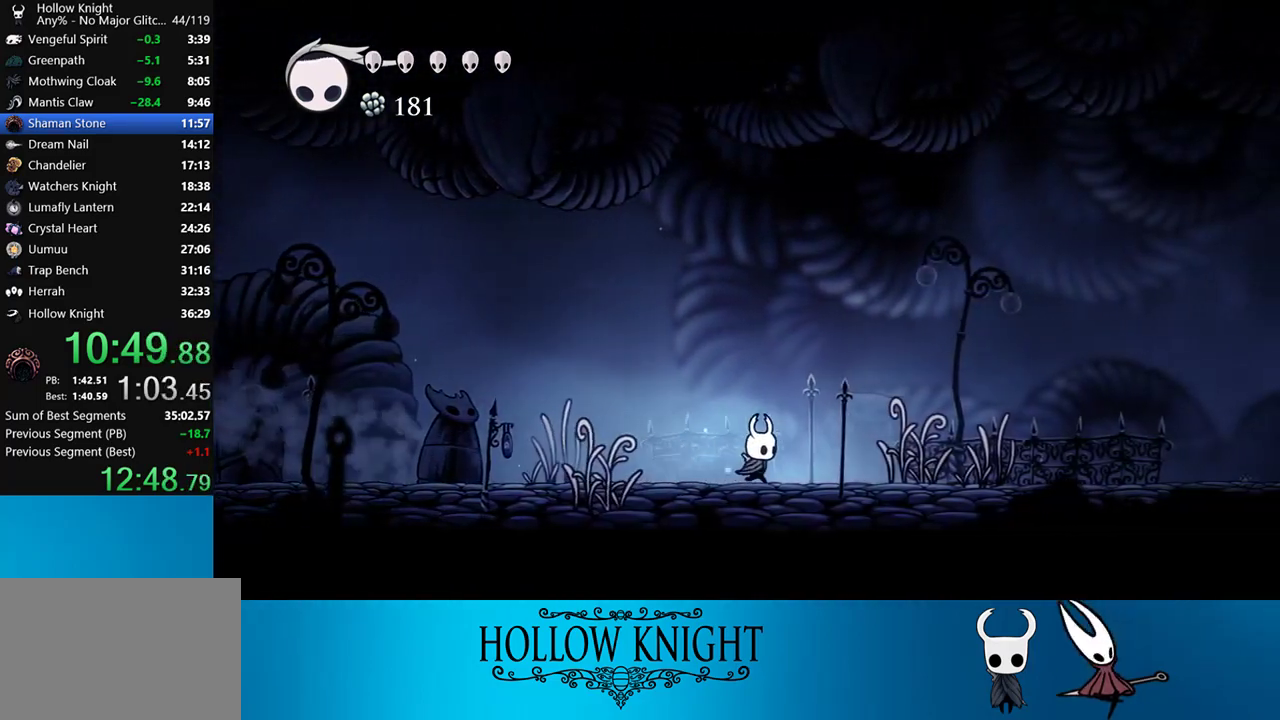
{"buttons": ["R2", "DPAD_RIGHT"], "right_stick": "center", "events": [[217, "R2", "up"], [483, "R2", "down"]]}
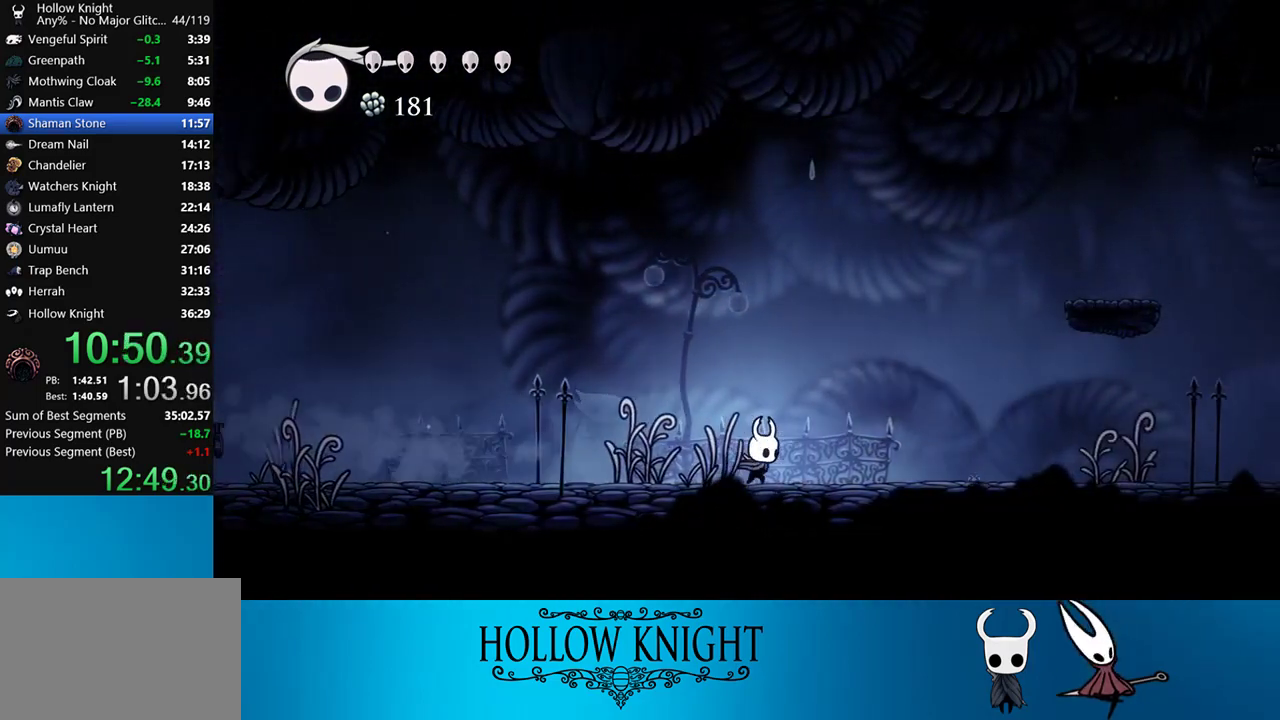
{"buttons": ["DPAD_RIGHT"], "right_stick": "center", "events": [[283, "R2", "up"]]}